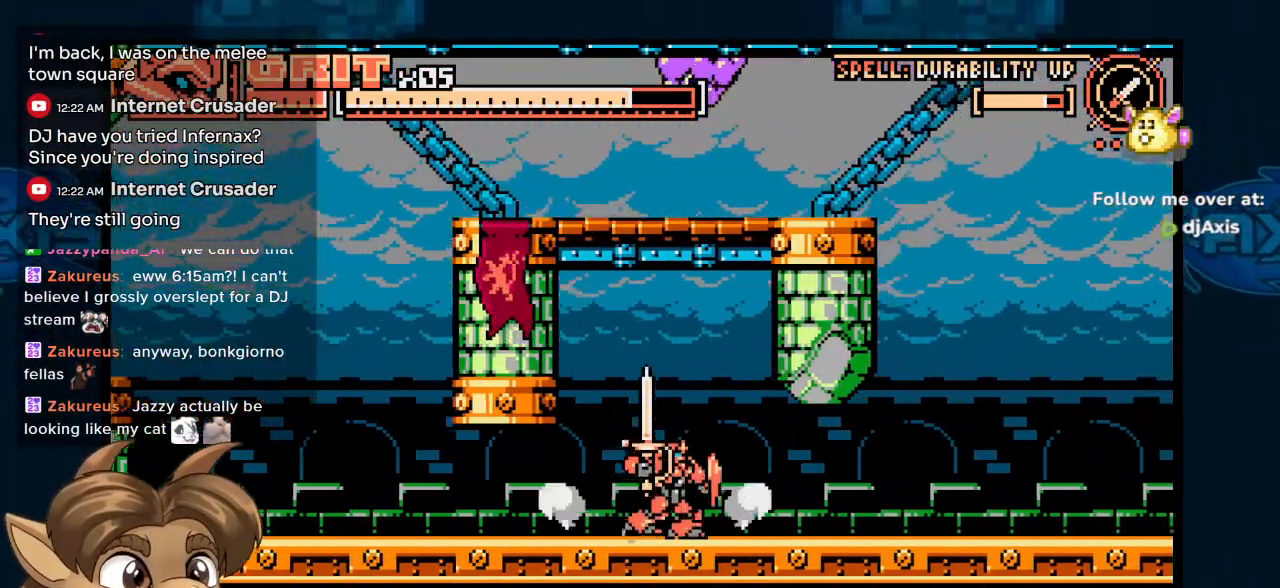
Gameplay with a controller (Nintendo layout); each line is a JSON object with the inputs held at the frame after it (dt_ms = milliseconds from this image to that frame). "events" lists button and stick changes between this image and that frame as [ms after this image, input, new state], when the widget could be followed in between. Not read: L1 L2 L3 R2 R3 Y.
{"dt_ms": 500, "buttons": [], "left_stick": "center", "right_stick": "center", "events": [[200, "DPAD_UP", "up"], [350, "DPAD_LEFT", "down"], [350, "DPAD_RIGHT", "up"], [483, "DPAD_LEFT", "up"]]}
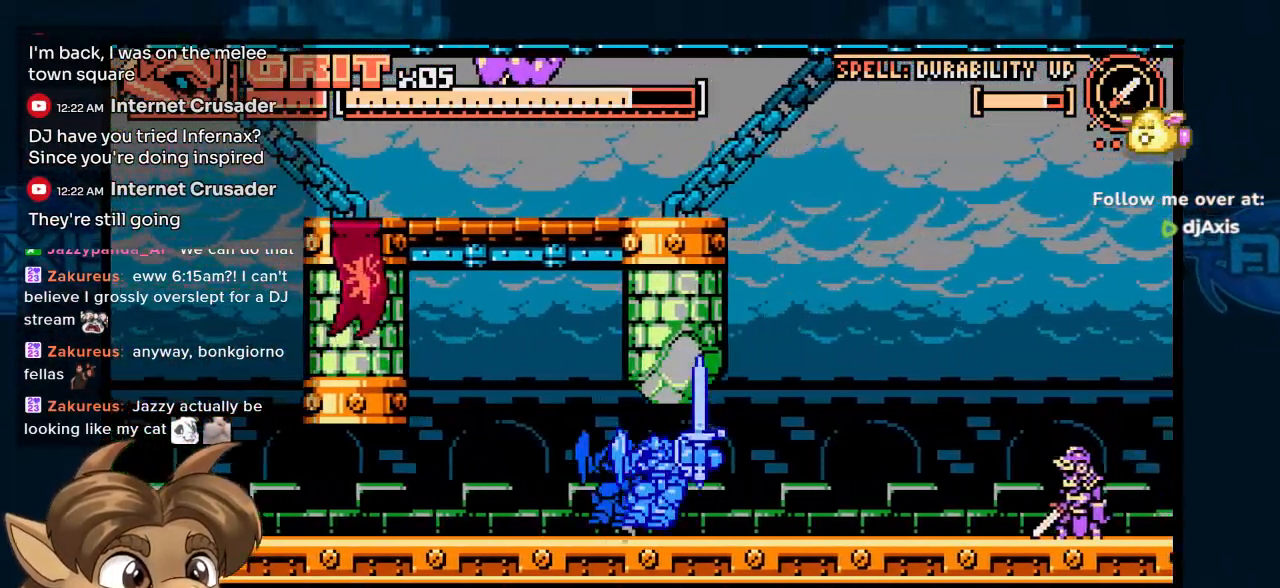
{"dt_ms": 500, "buttons": ["DPAD_UP", "DPAD_RIGHT"], "left_stick": "center", "right_stick": "center", "events": [[83, "DPAD_RIGHT", "down"], [417, "DPAD_UP", "down"]]}
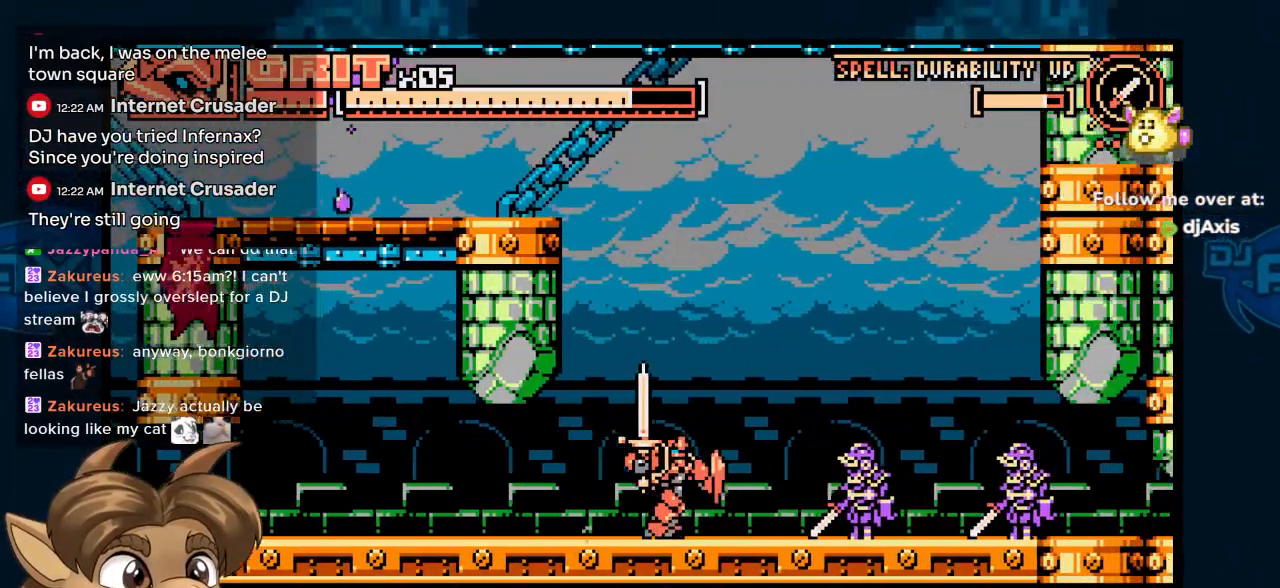
{"dt_ms": 500, "buttons": ["DPAD_RIGHT"], "left_stick": "center", "right_stick": "center", "events": [[133, "DPAD_RIGHT", "up"], [200, "DPAD_UP", "up"], [283, "DPAD_RIGHT", "down"]]}
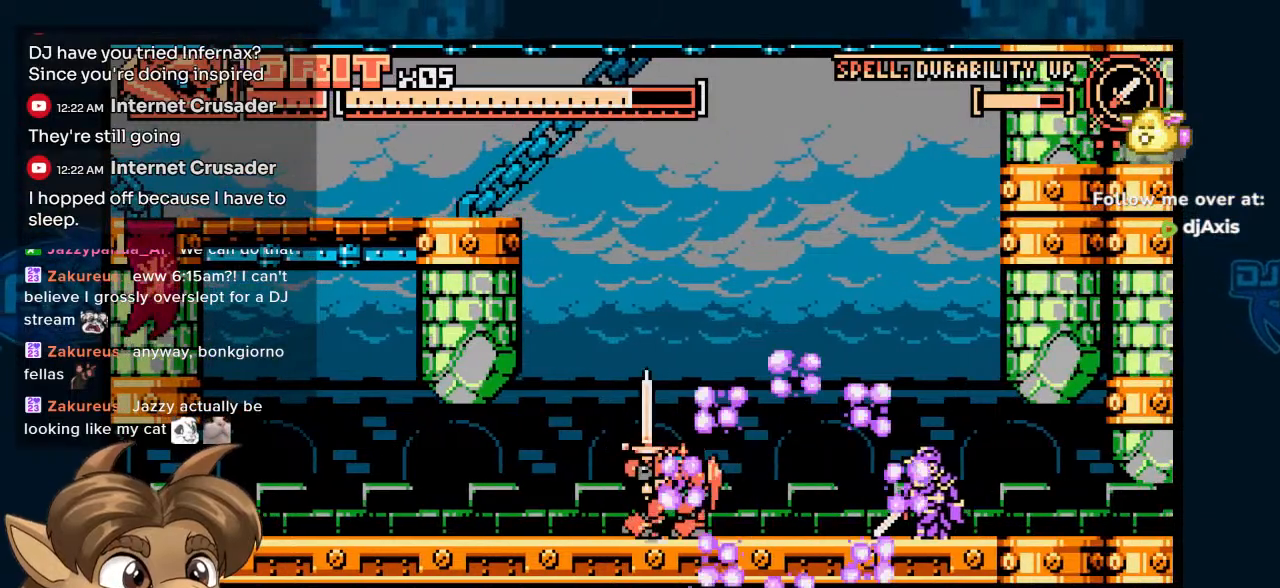
{"dt_ms": 500, "buttons": [], "left_stick": "center", "right_stick": "center", "events": [[317, "DPAD_RIGHT", "up"]]}
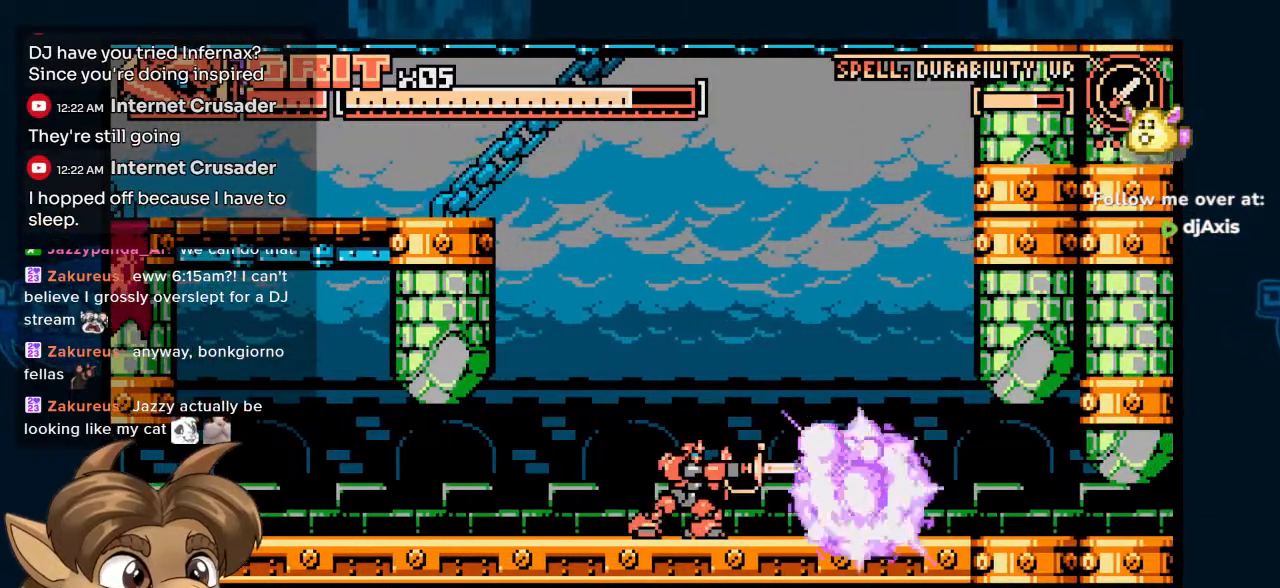
{"dt_ms": 500, "buttons": ["DPAD_UP"], "left_stick": "center", "right_stick": "center", "events": [[100, "DPAD_RIGHT", "down"], [283, "DPAD_UP", "down"], [383, "DPAD_RIGHT", "up"]]}
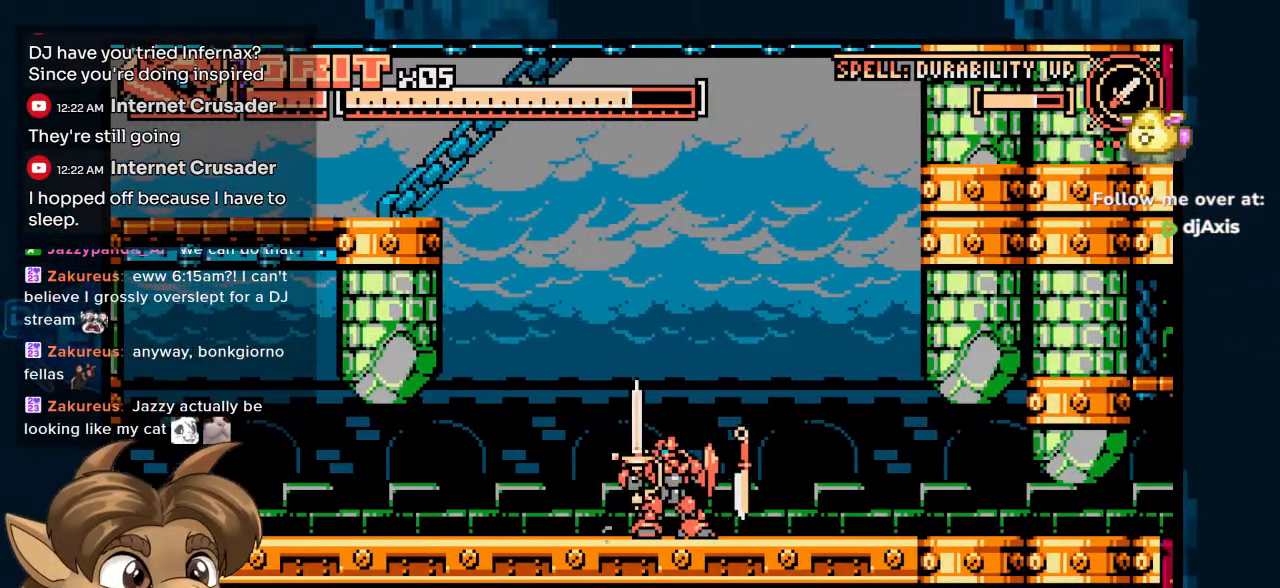
{"dt_ms": 500, "buttons": ["DPAD_UP", "DPAD_RIGHT"], "left_stick": "center", "right_stick": "center", "events": [[83, "DPAD_RIGHT", "down"], [117, "DPAD_UP", "up"], [233, "DPAD_UP", "down"], [283, "DPAD_UP", "up"], [450, "DPAD_UP", "down"]]}
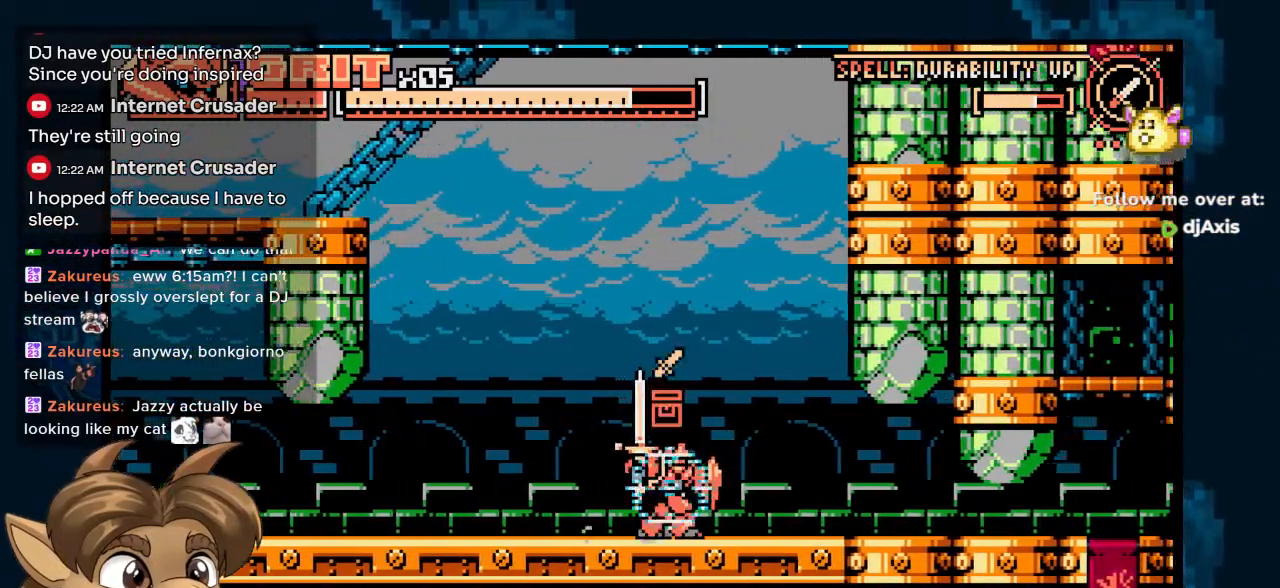
{"dt_ms": 1000, "buttons": ["DPAD_UP"], "left_stick": "center", "right_stick": "center"}
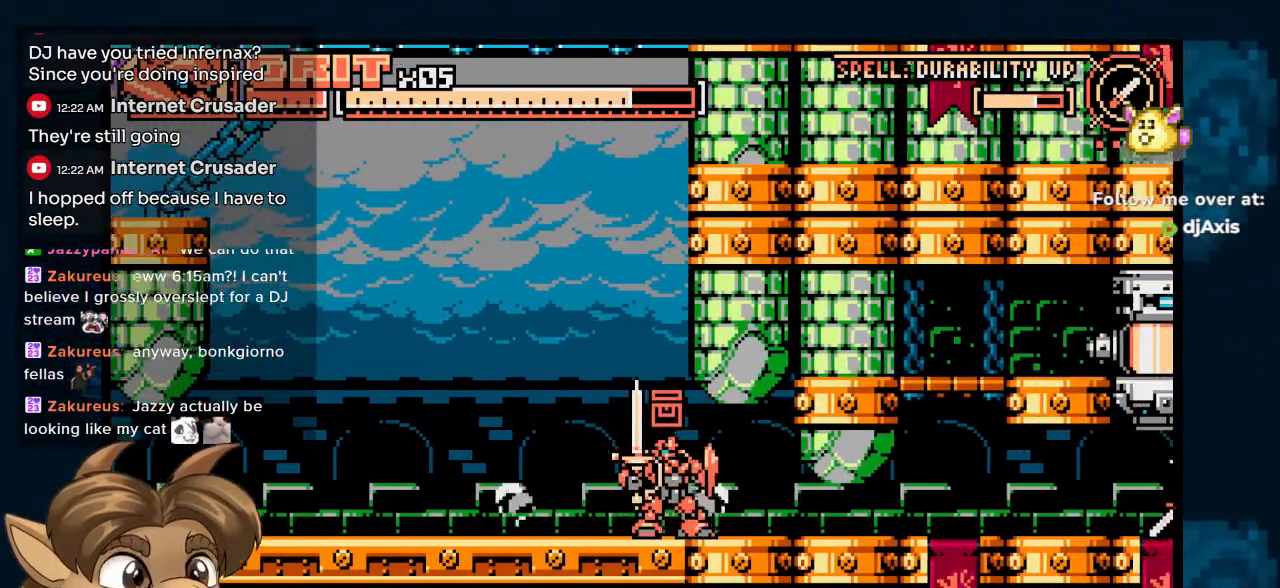
{"dt_ms": 500, "buttons": [], "left_stick": "center", "right_stick": "center", "events": [[133, "DPAD_RIGHT", "down"], [183, "DPAD_UP", "up"], [333, "DPAD_RIGHT", "up"]]}
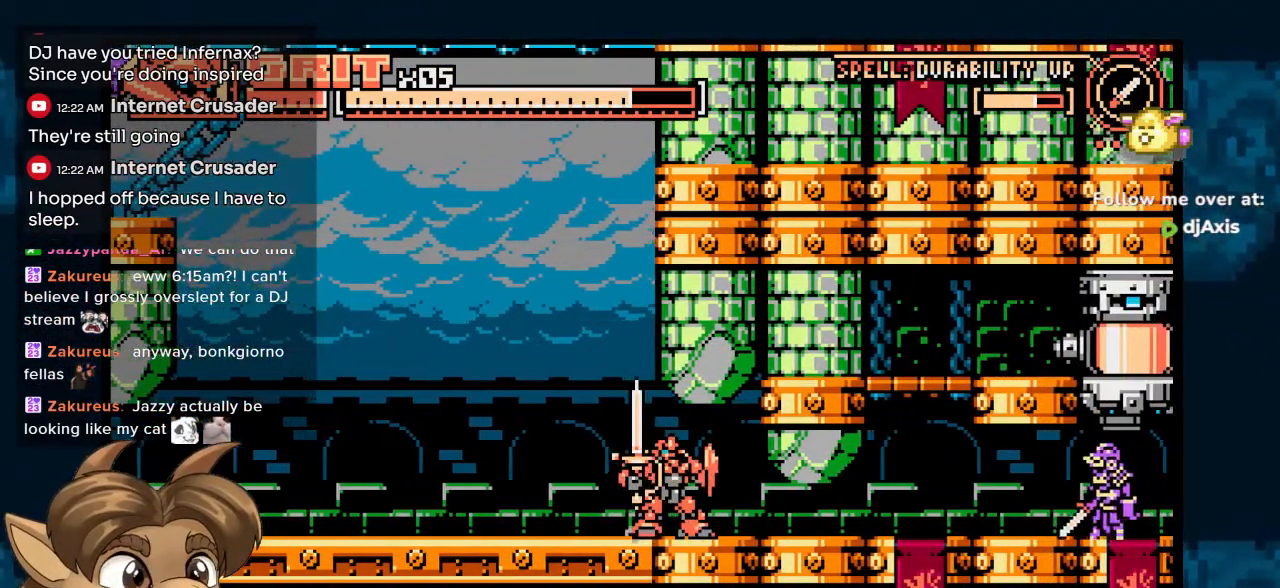
{"dt_ms": 1000, "buttons": ["DPAD_RIGHT"], "left_stick": "center", "right_stick": "center"}
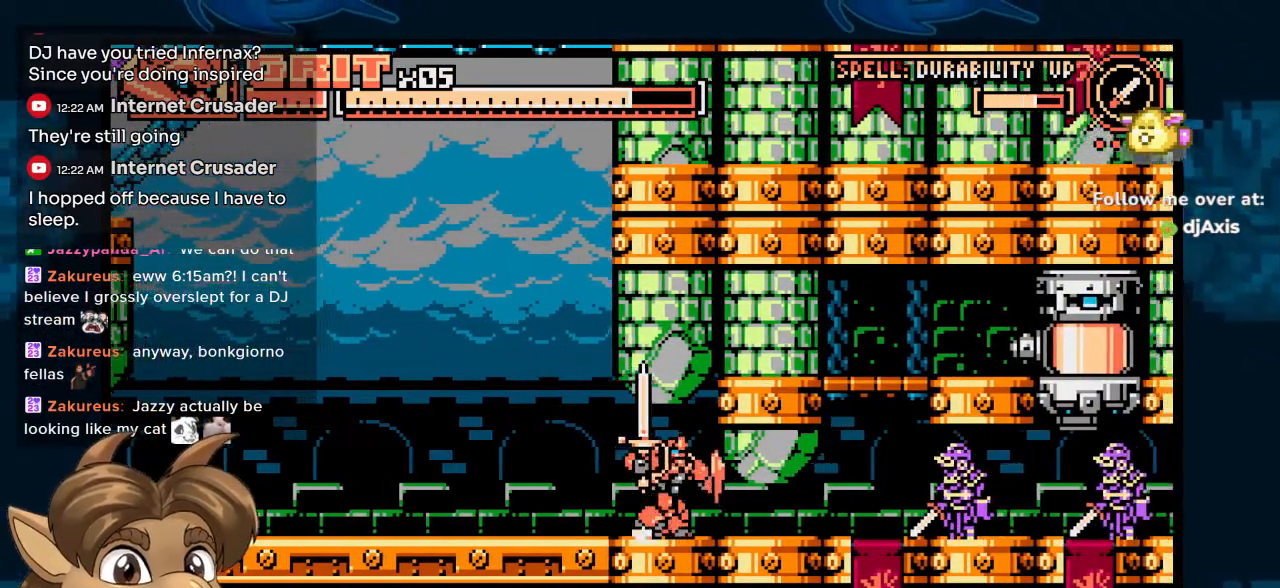
{"dt_ms": 500, "buttons": [], "left_stick": "center", "right_stick": "center", "events": [[233, "DPAD_RIGHT", "up"]]}
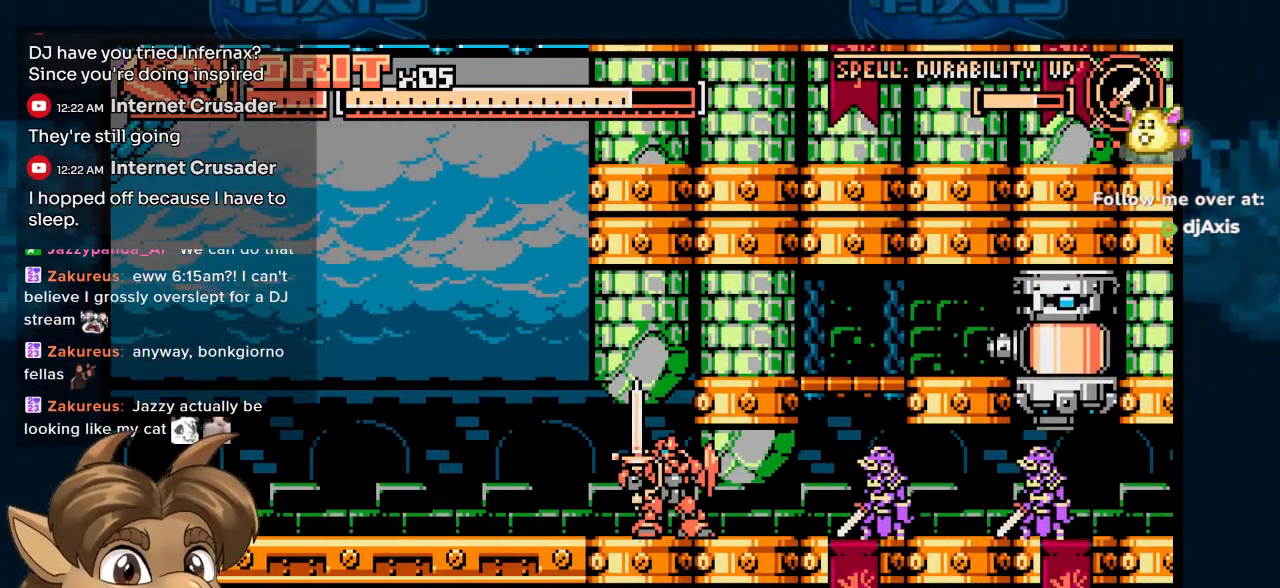
{"dt_ms": 500, "buttons": [], "left_stick": "center", "right_stick": "center", "events": []}
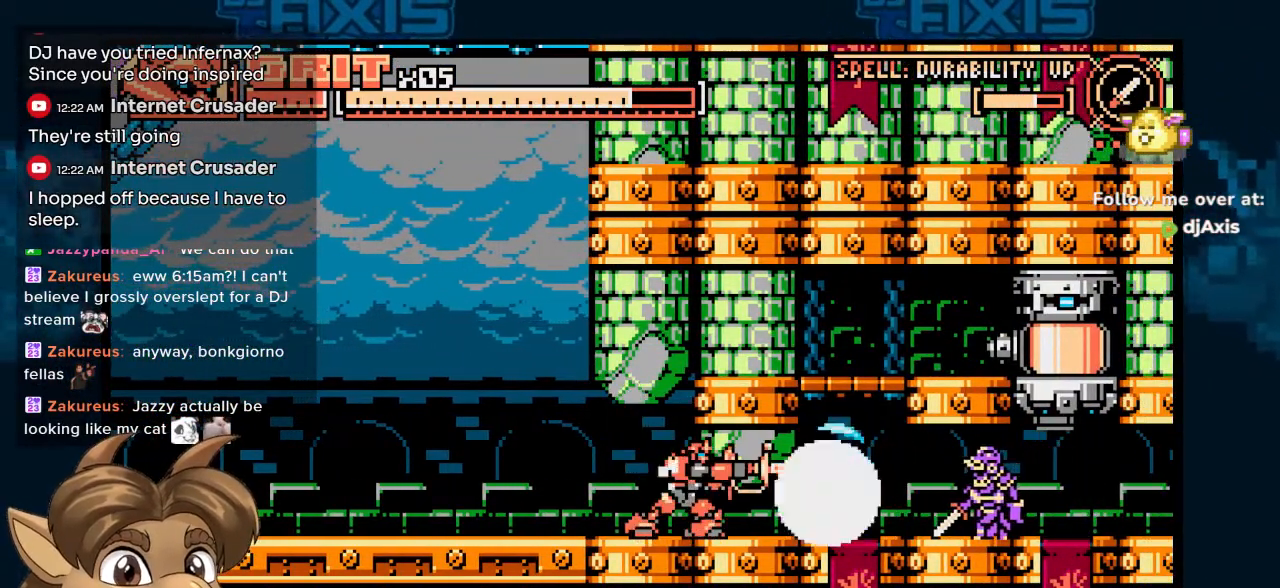
{"dt_ms": 500, "buttons": ["DPAD_RIGHT"], "left_stick": "center", "right_stick": "center", "events": [[433, "DPAD_RIGHT", "down"]]}
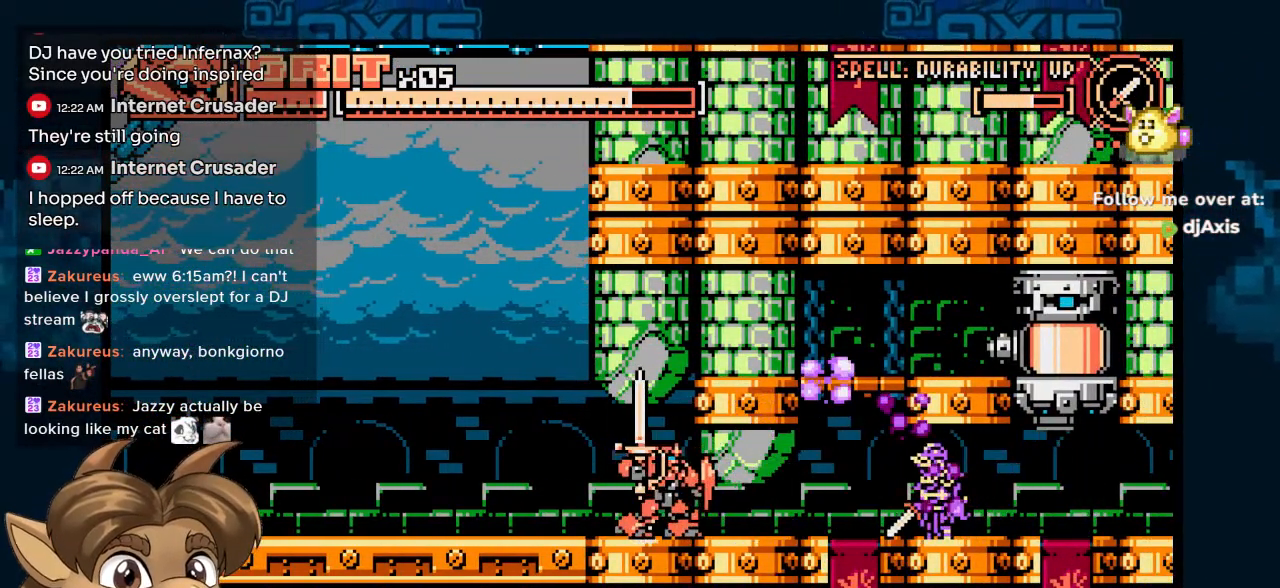
{"dt_ms": 500, "buttons": ["DPAD_RIGHT"], "left_stick": "center", "right_stick": "center", "events": []}
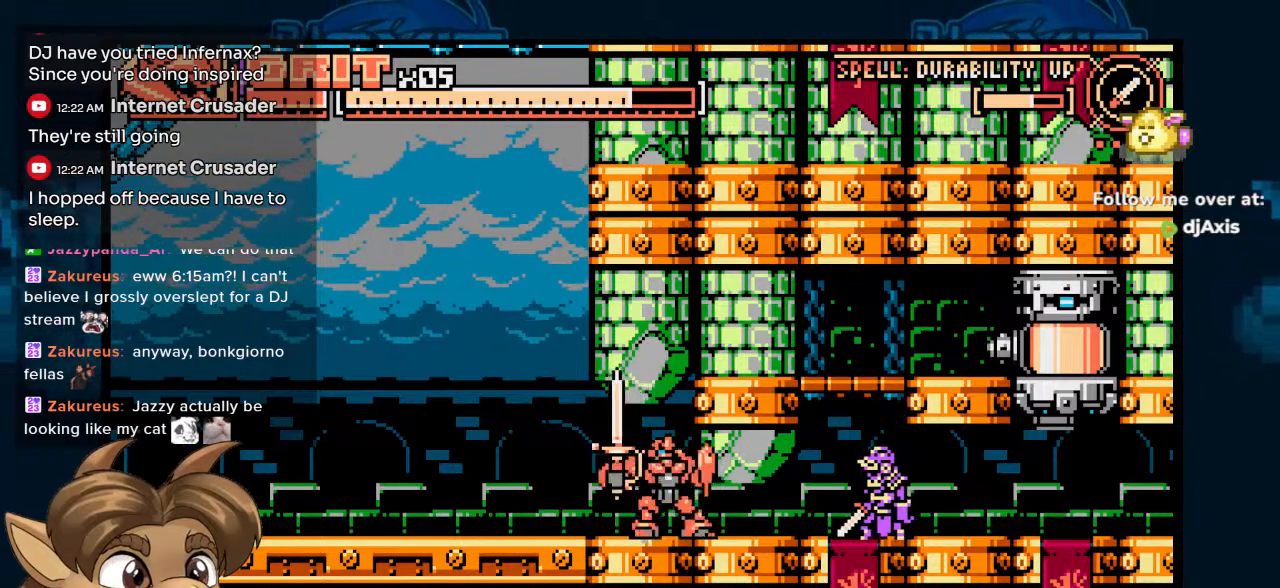
{"dt_ms": 500, "buttons": [], "left_stick": "center", "right_stick": "center", "events": [[300, "DPAD_RIGHT", "up"]]}
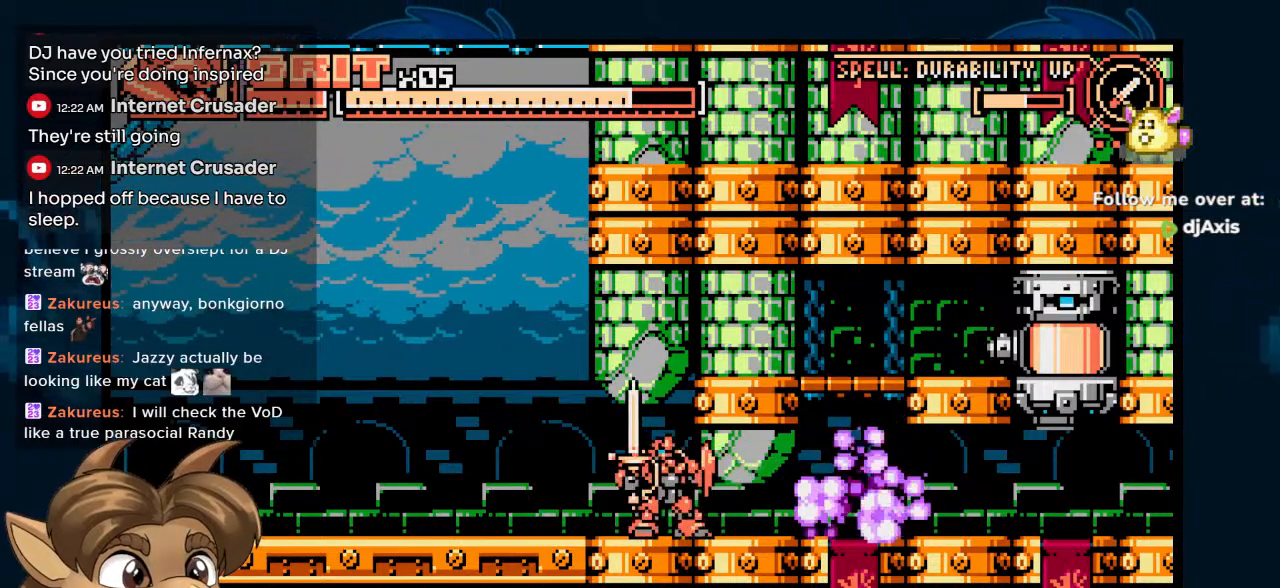
{"dt_ms": 500, "buttons": [], "left_stick": "center", "right_stick": "center", "events": [[17, "SELECT", "down"], [183, "SELECT", "up"]]}
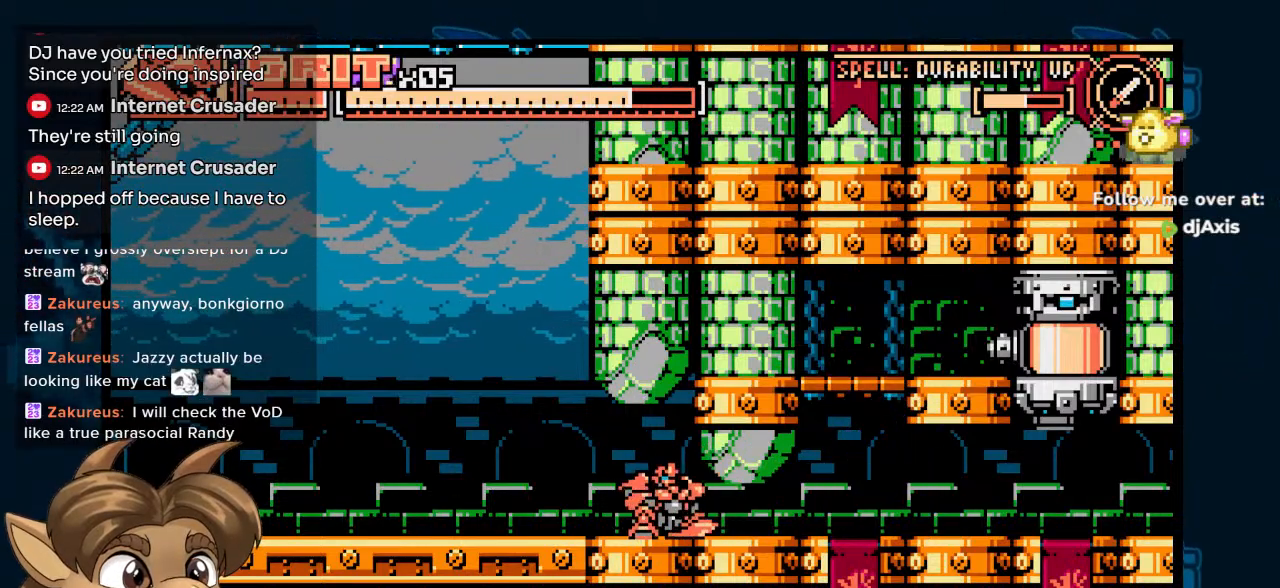
{"dt_ms": 500, "buttons": ["R1"], "left_stick": "center", "right_stick": "center", "events": [[500, "R1", "down"]]}
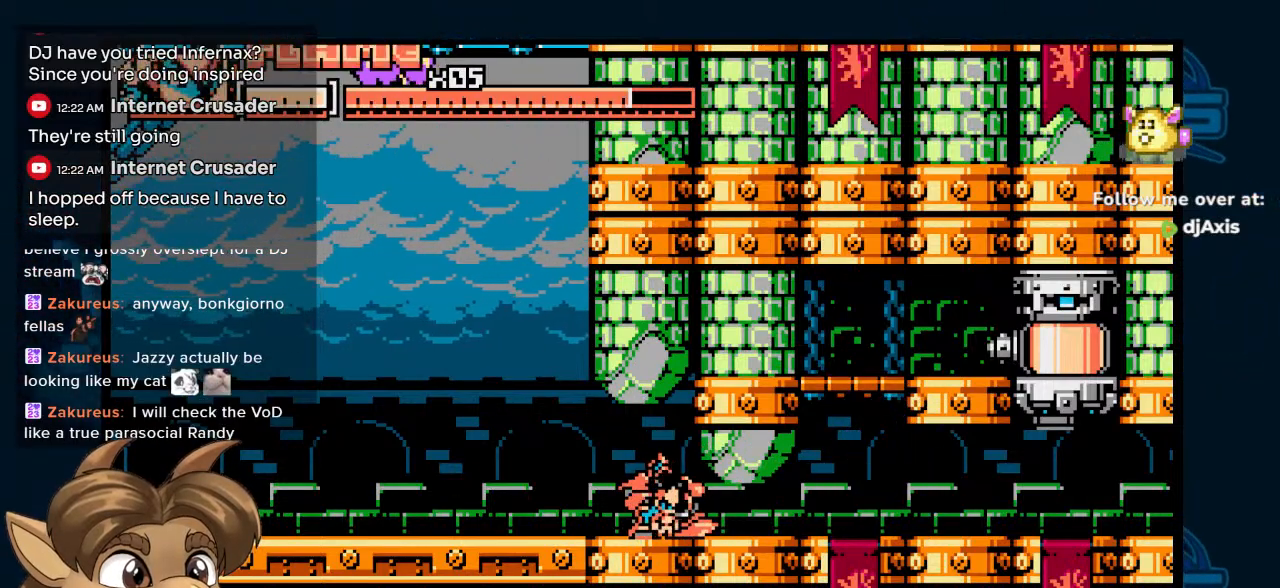
{"dt_ms": 500, "buttons": ["DPAD_UP", "DPAD_RIGHT"], "left_stick": "center", "right_stick": "center", "events": [[83, "DPAD_RIGHT", "down"], [133, "R1", "up"], [333, "DPAD_UP", "down"]]}
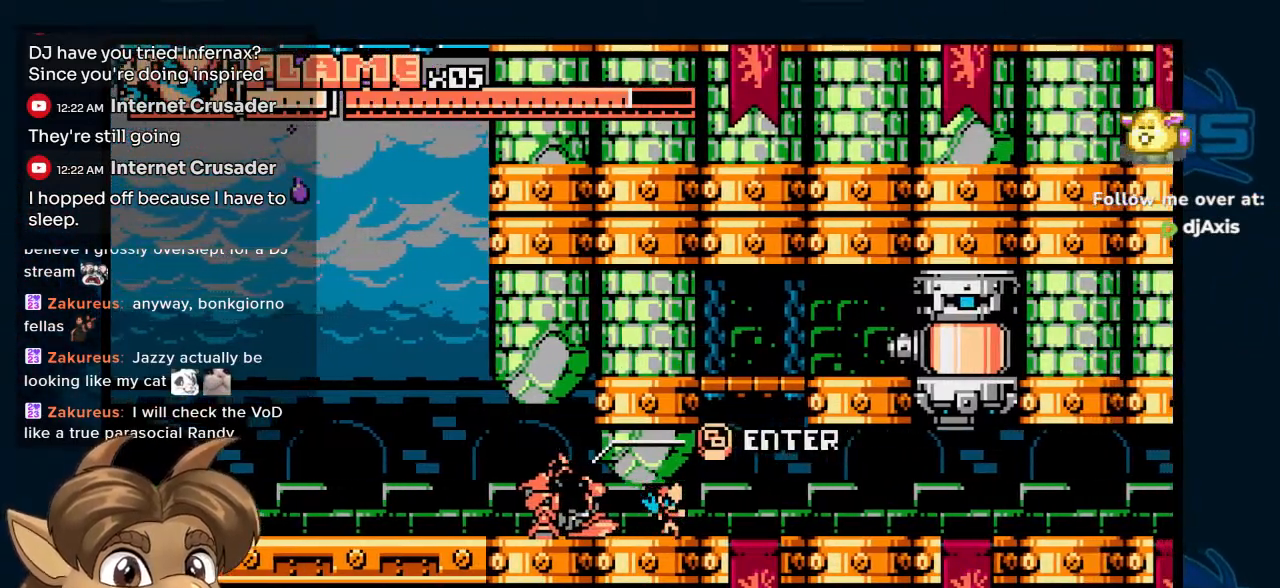
{"dt_ms": 500, "buttons": [], "left_stick": "center", "right_stick": "center", "events": [[50, "DPAD_UP", "up"], [200, "DPAD_UP", "down"], [267, "DPAD_UP", "up"], [333, "DPAD_RIGHT", "up"]]}
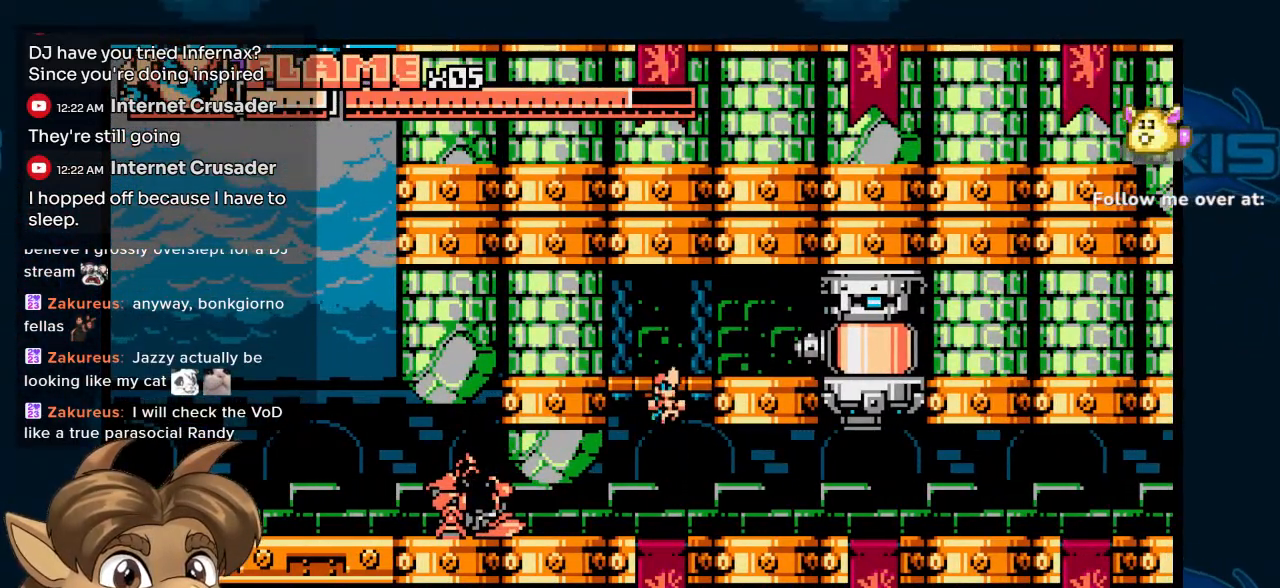
{"dt_ms": 500, "buttons": [], "left_stick": "center", "right_stick": "center", "events": [[117, "DPAD_RIGHT", "down"], [300, "DPAD_RIGHT", "up"]]}
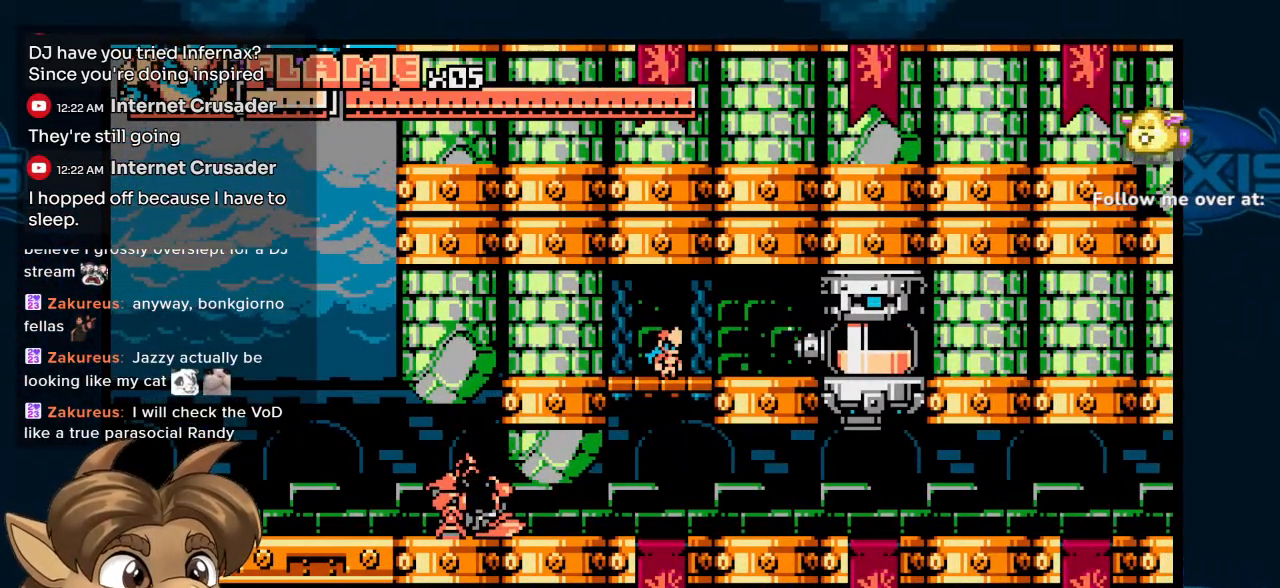
{"dt_ms": 500, "buttons": [], "left_stick": "center", "right_stick": "center", "events": [[333, "DPAD_DOWN", "down"], [500, "DPAD_DOWN", "up"]]}
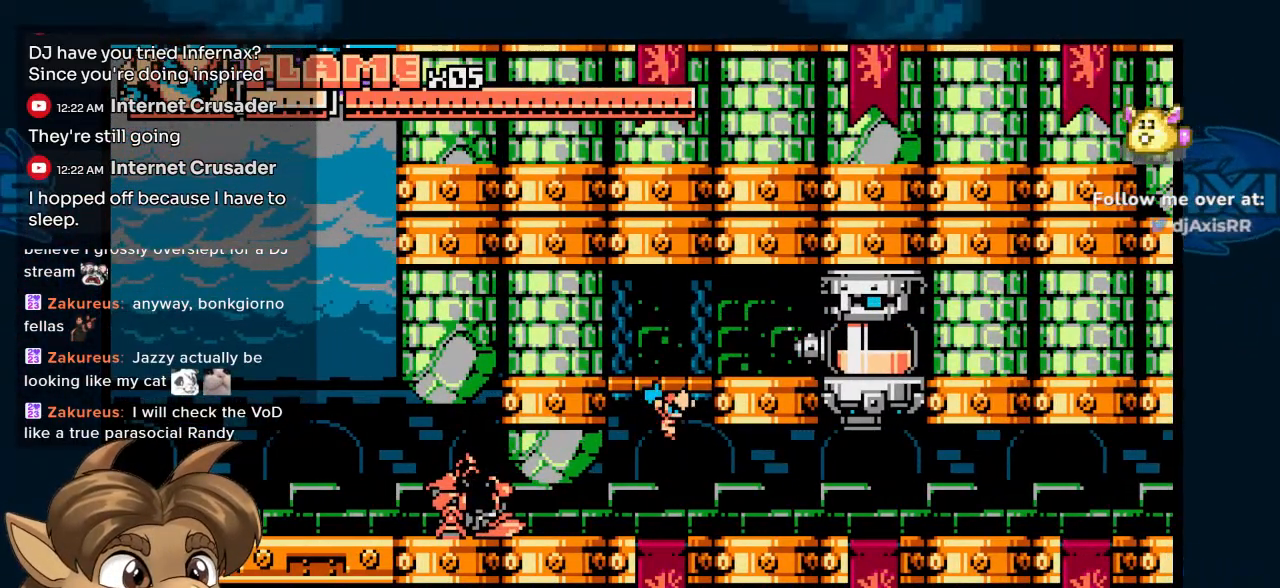
{"dt_ms": 500, "buttons": ["DPAD_UP", "DPAD_RIGHT"], "left_stick": "center", "right_stick": "center", "events": [[133, "DPAD_RIGHT", "down"], [417, "DPAD_UP", "down"]]}
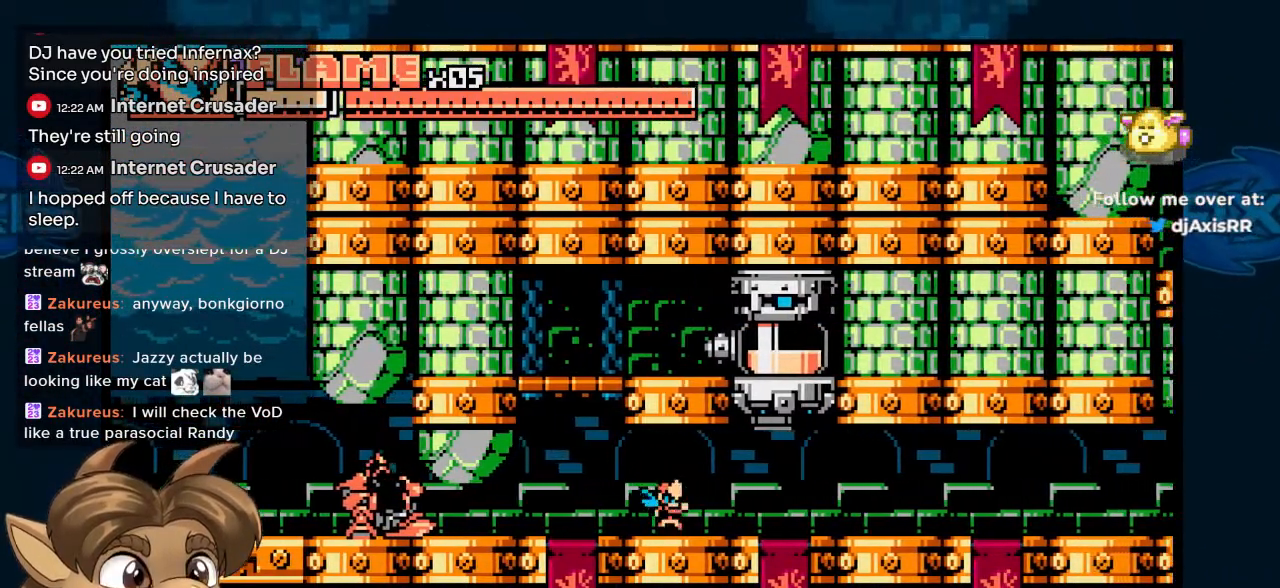
{"dt_ms": 500, "buttons": ["DPAD_UP", "DPAD_RIGHT"], "left_stick": "center", "right_stick": "center", "events": [[117, "DPAD_UP", "up"], [350, "DPAD_UP", "down"]]}
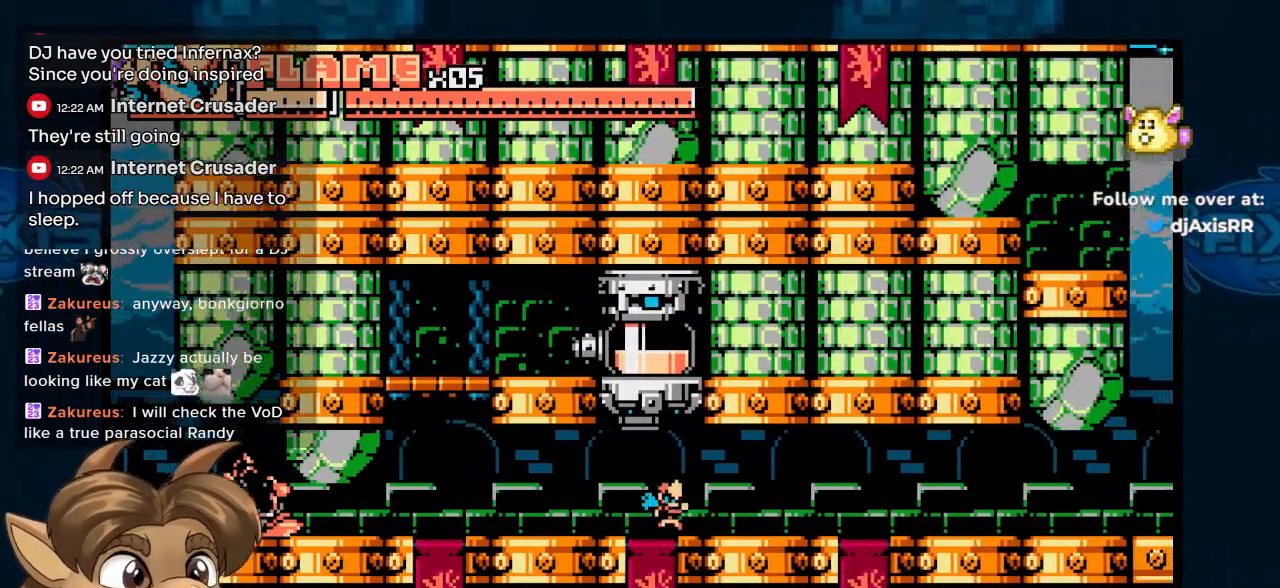
{"dt_ms": 500, "buttons": ["DPAD_RIGHT"], "left_stick": "center", "right_stick": "center", "events": [[133, "DPAD_UP", "up"], [183, "DPAD_UP", "down"], [367, "DPAD_UP", "up"]]}
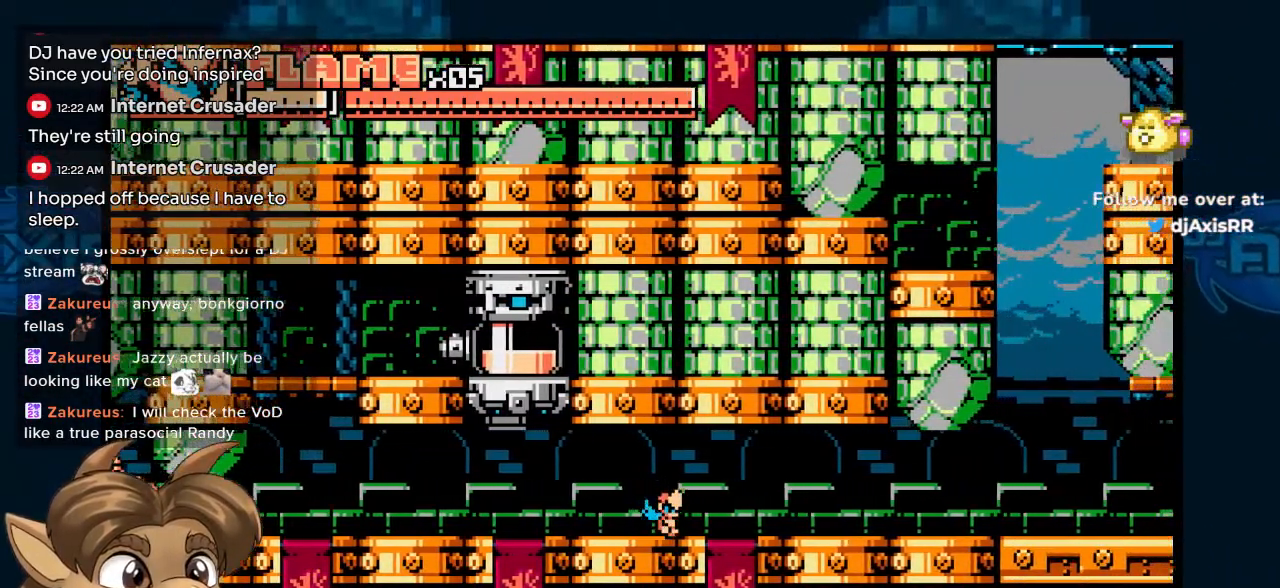
{"dt_ms": 500, "buttons": ["DPAD_RIGHT"], "left_stick": "center", "right_stick": "center", "events": []}
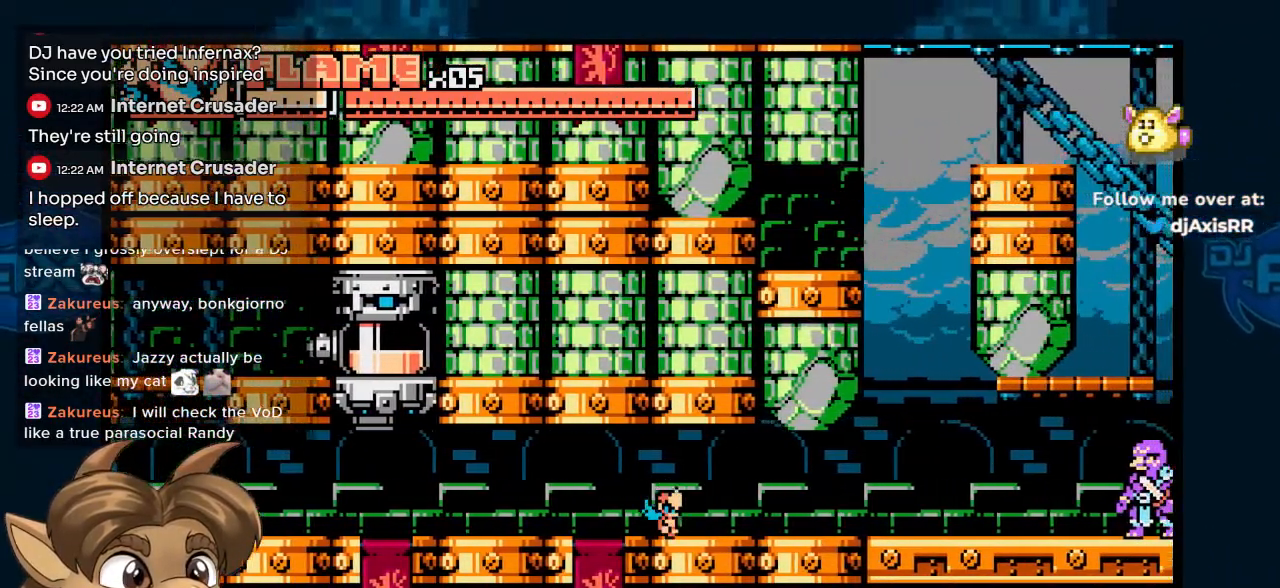
{"dt_ms": 500, "buttons": ["DPAD_UP", "DPAD_RIGHT"], "left_stick": "center", "right_stick": "center", "events": [[233, "DPAD_UP", "down"]]}
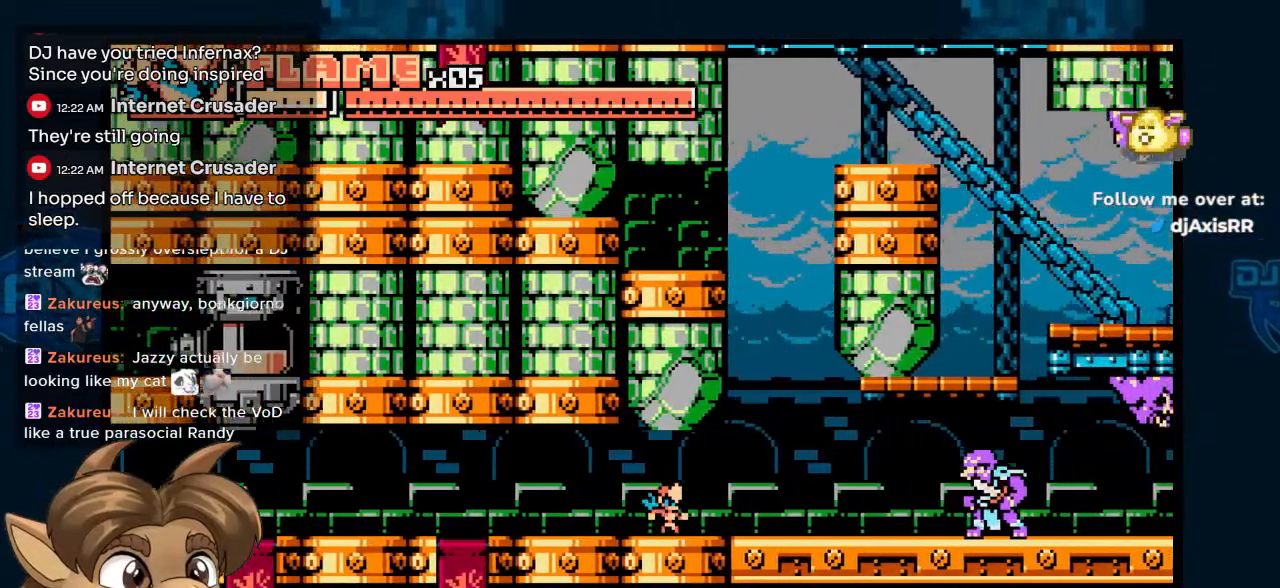
{"dt_ms": 500, "buttons": [], "left_stick": "center", "right_stick": "center", "events": [[33, "DPAD_UP", "up"], [317, "DPAD_RIGHT", "up"]]}
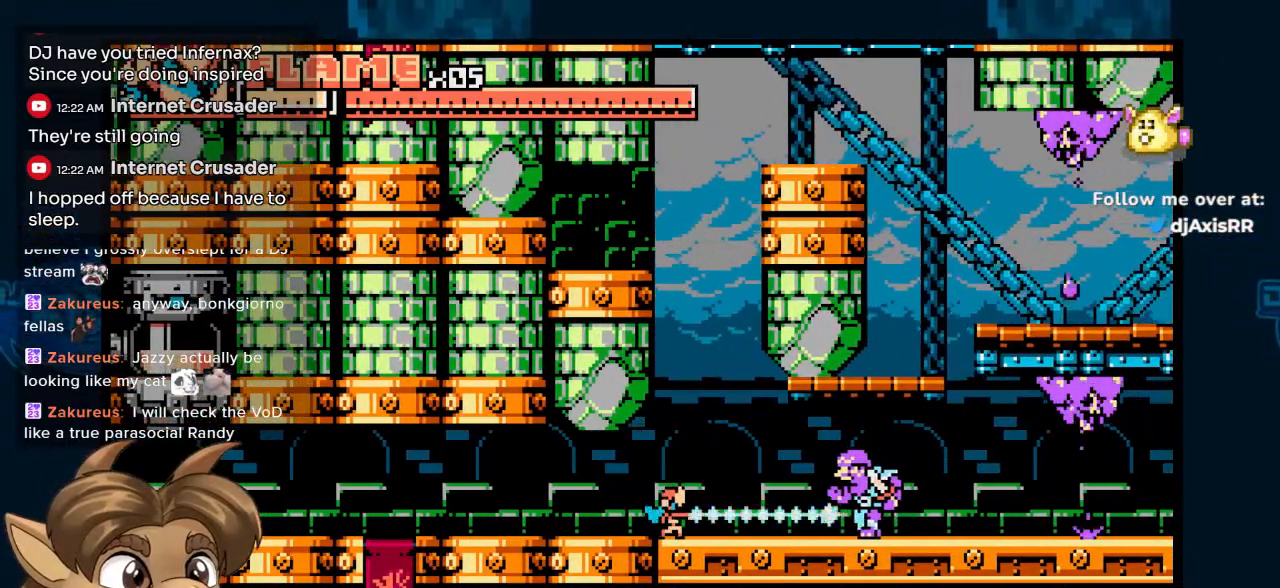
{"dt_ms": 500, "buttons": [], "left_stick": "center", "right_stick": "center", "events": []}
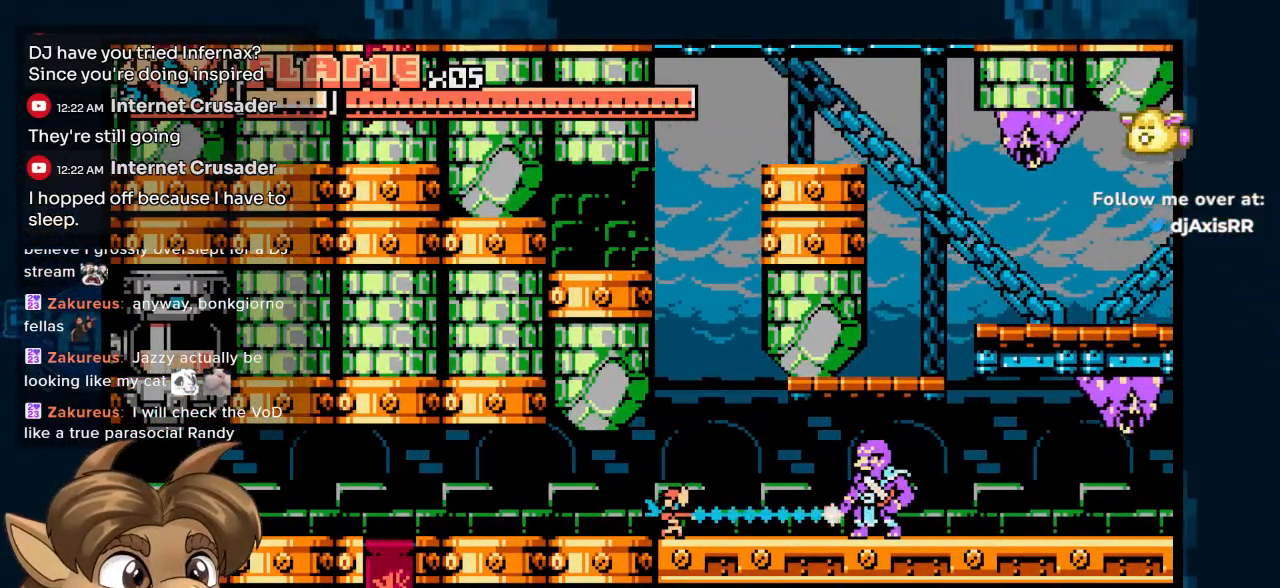
{"dt_ms": 500, "buttons": [], "left_stick": "center", "right_stick": "center", "events": []}
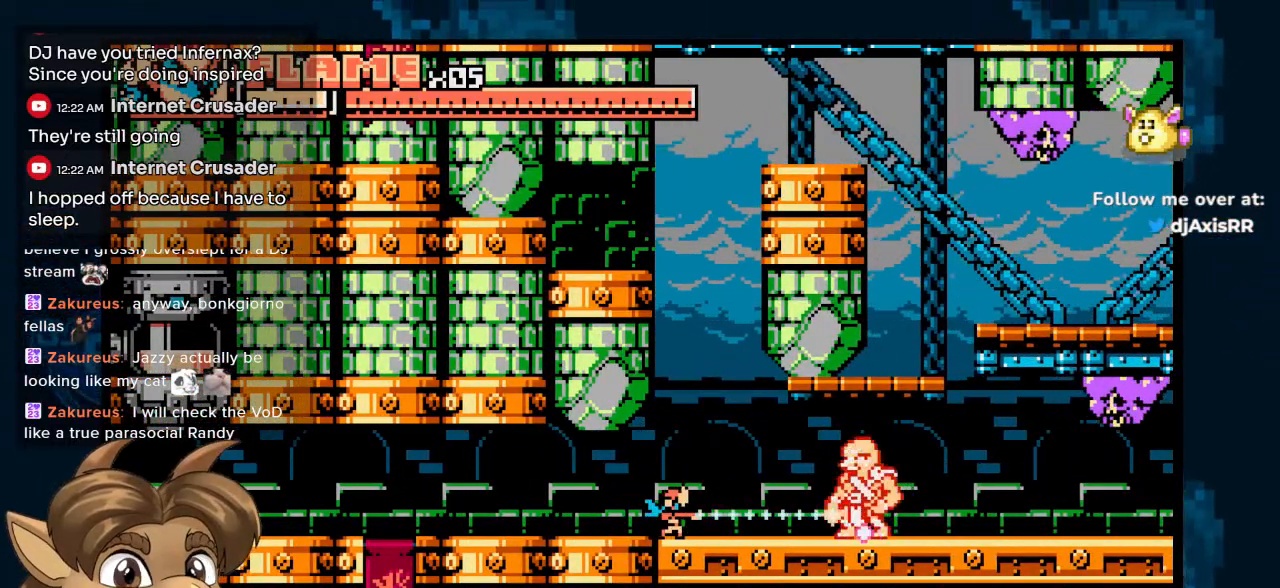
{"dt_ms": 500, "buttons": ["DPAD_RIGHT"], "left_stick": "center", "right_stick": "center", "events": [[200, "DPAD_LEFT", "down"], [317, "DPAD_LEFT", "up"], [383, "DPAD_RIGHT", "down"]]}